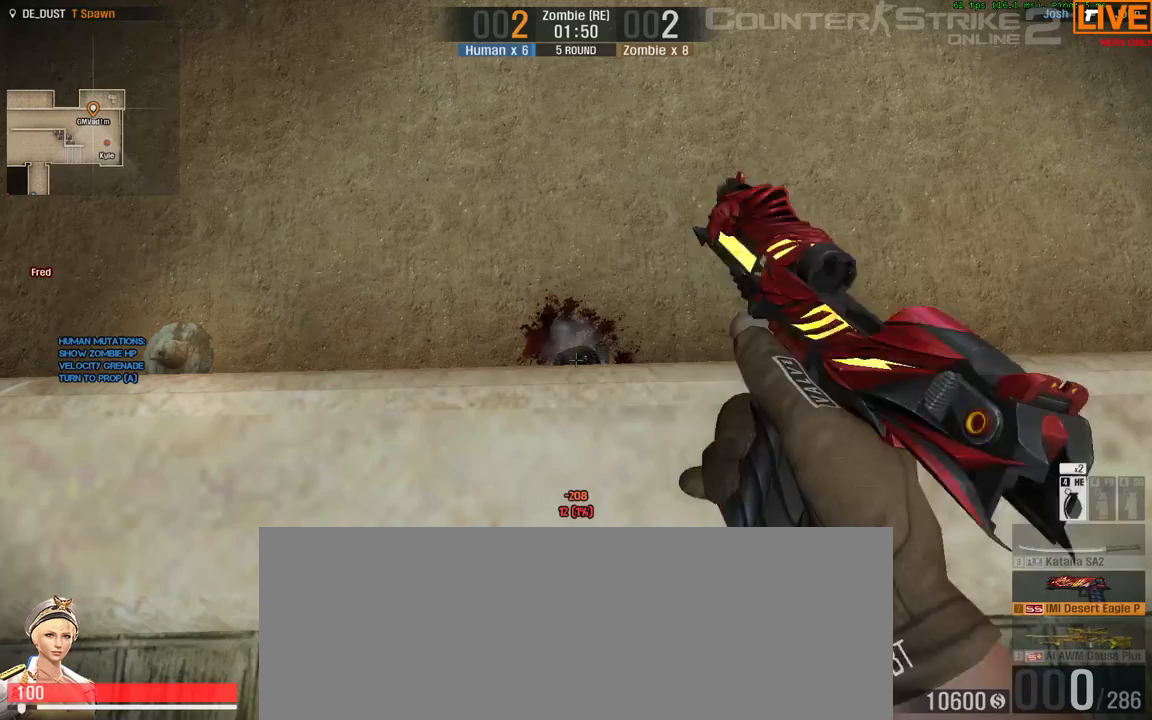
Gameplay with keyboard; each line is a JSON object with the keys held at the frame after it. "events" lists presses ("down") and releases ("up") of ".", "/", "0", "1", "2", "3", "4", "5", "6", "7", "8", "9", "a", "alt_l", "alt_r", "b", "backslash", "backspace", "c", "caps_lock", "comma", "ctrl_l", "ctrl_r", "d", "down", "e", "equals", "escape", "f", "f1", "f10", "f11", "f12", "f2", "f3", "f4", "f5", "f6", "f7", "f8", "f9", "g", "h", "i", "j", "k", "l", "lbracket", "left", "m", "minus", "n", "o", "p", "q", "quote", "r", "rbracket", "return", "right", "s", "semicolon", "shift_l", "shift_r", "space", "super", "t", "tab", "tilde", "u", "up", "v", "w", "x", "y" and "z" between this image and that frame as [ms after this image, input, new state], when the widget could be followed in between. No other keys are recorded. Mouse input is not recorded.
{"keys": [], "events": [[283, "2", "down"], [383, "2", "up"]]}
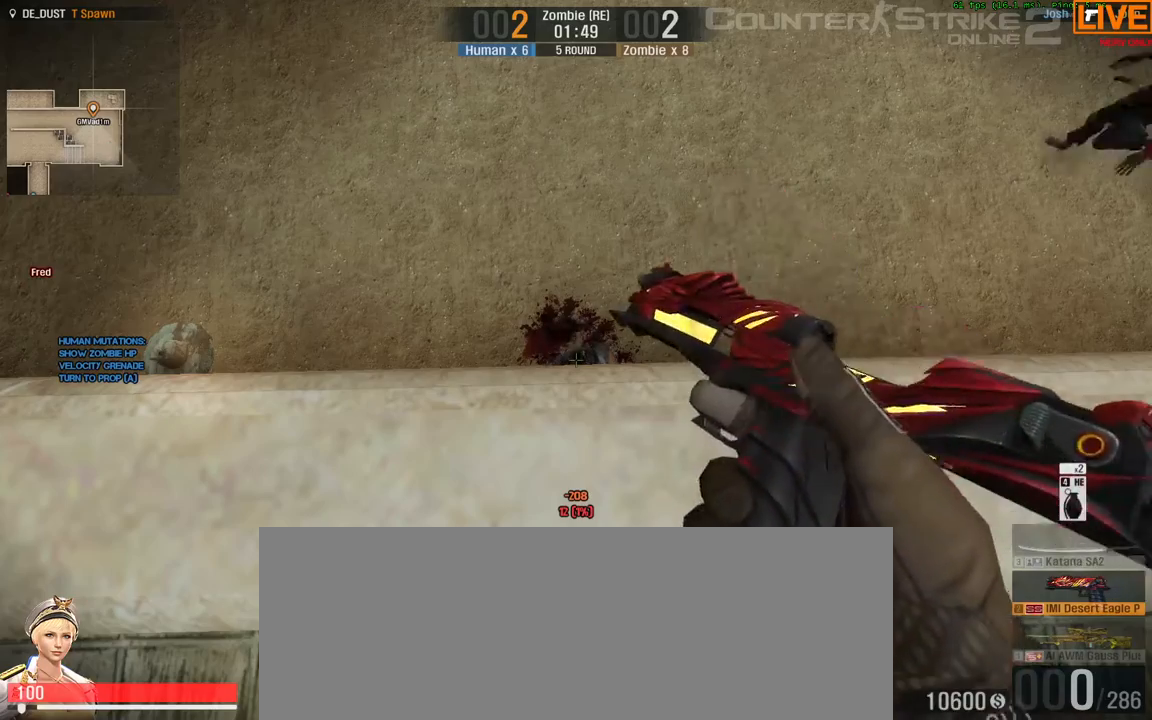
{"keys": [], "events": [[250, "3", "down"], [383, "3", "up"]]}
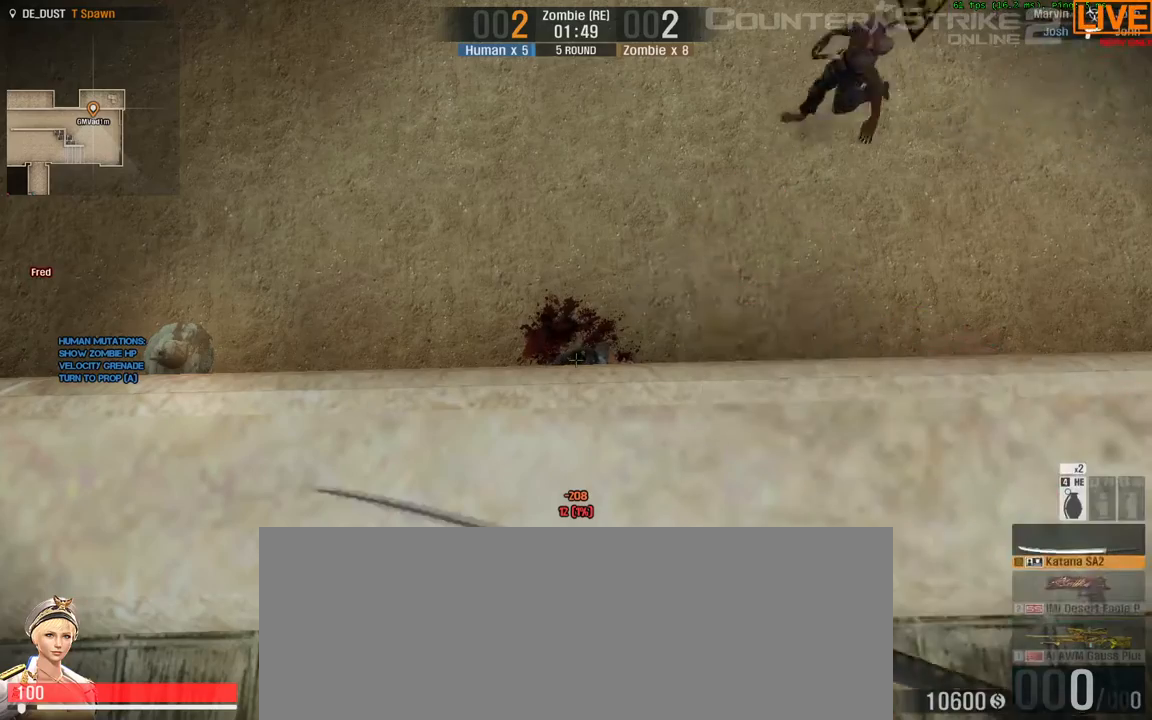
{"keys": ["2"], "events": [[450, "2", "down"]]}
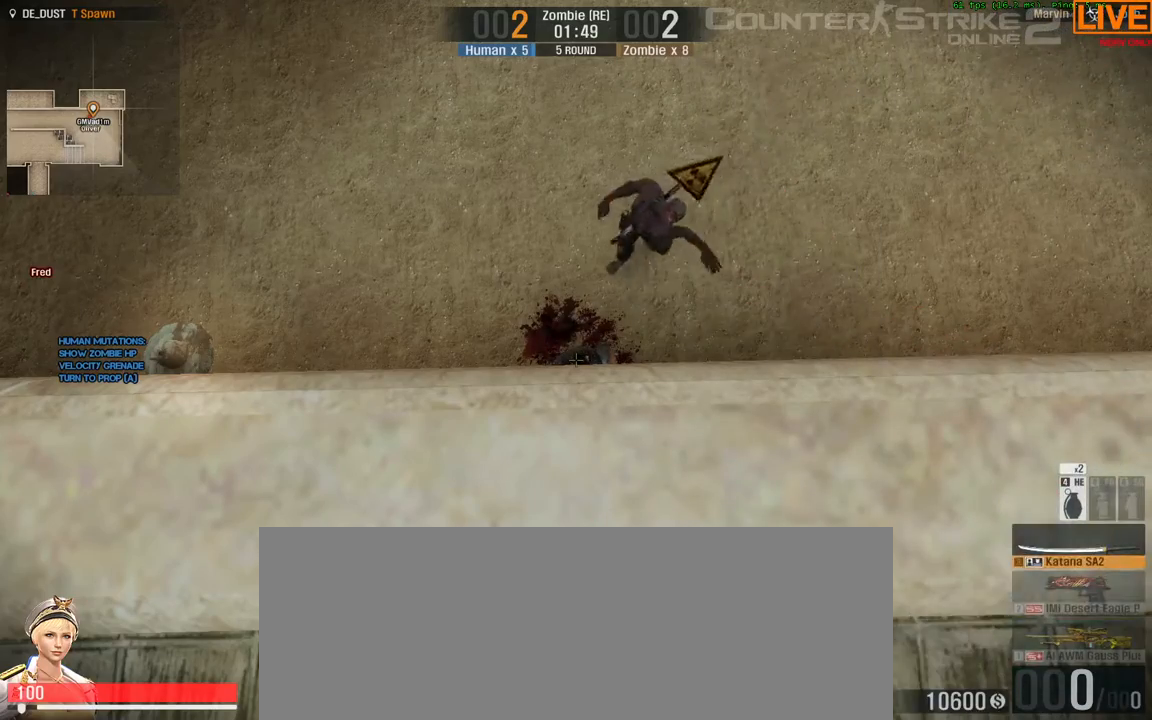
{"keys": [], "events": [[133, "2", "up"]]}